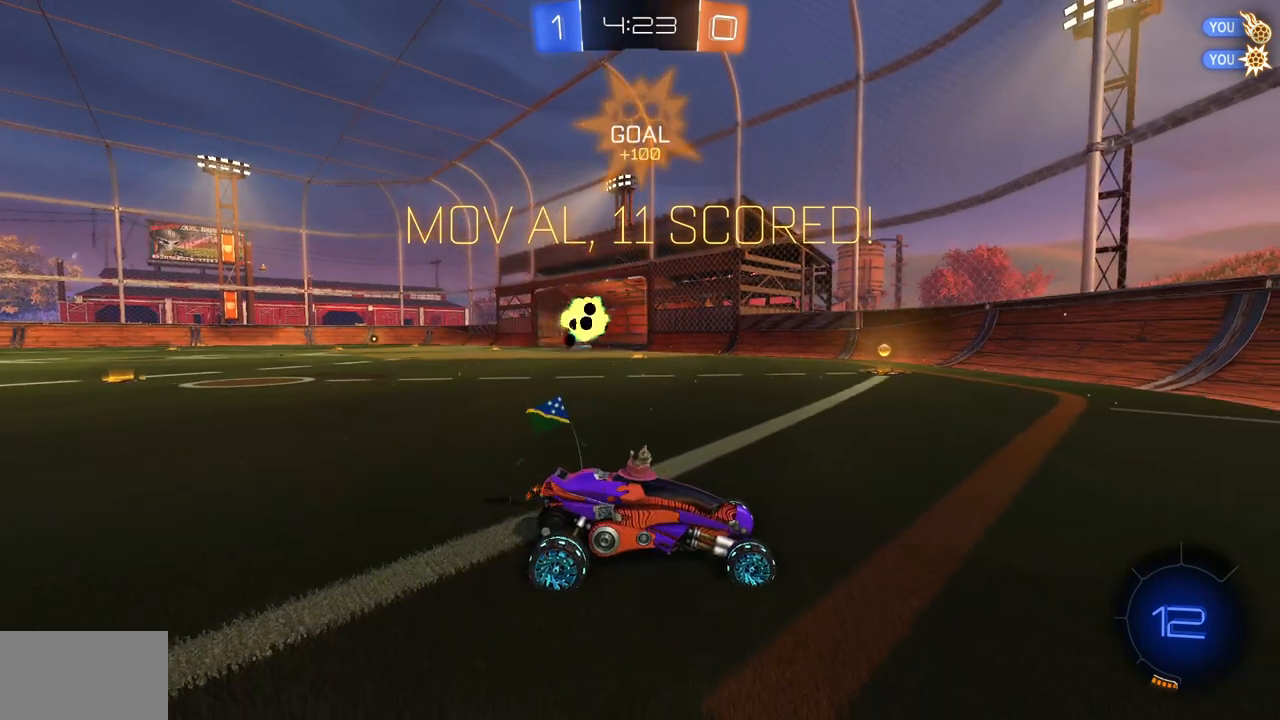
Gameplay with keyboard and mouse; each line is a JSON object with the keys and mouse buttons held at the frame after it. "events" lists presses ("down") and releases ("up") of "a", "ctrl", "d", "e", "q", "s", "shift", "space", "w", "mouse_left", "mouse_wheel", "mouse_right", "mouse_mb4" and "mouse_mb5" between this image and that frame as [ms after this image, input, new state], when the widget could be followed in between. "mouse_left", "mouse_wheel", "mouse_right", "mouse_mb4", "mouse_mb5" = the "left", "wheel", "right", "mb4", "mb5" buttons of the "mouse" list. No other keys are recorded. "wheel" means that the mouse wheel is clicked or scrolled. Mouse movement is not recorded.
{"keys": [], "mouse": [], "events": []}
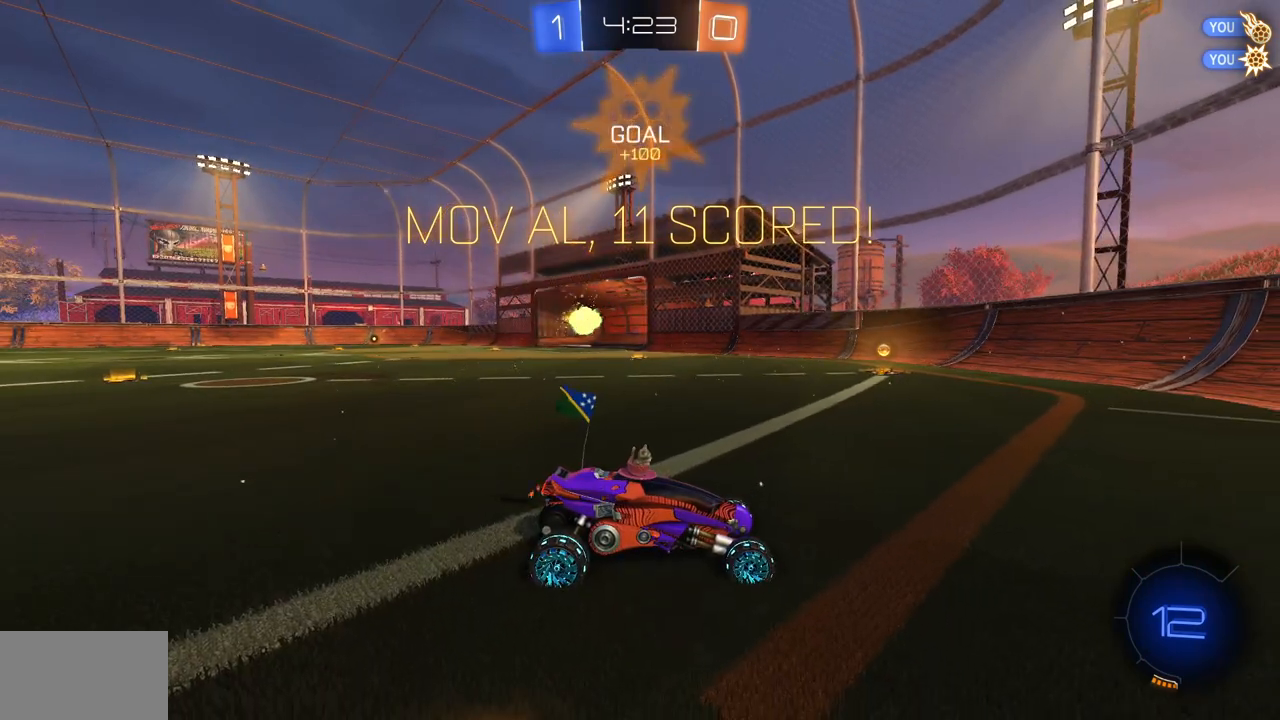
{"keys": [], "mouse": [], "events": []}
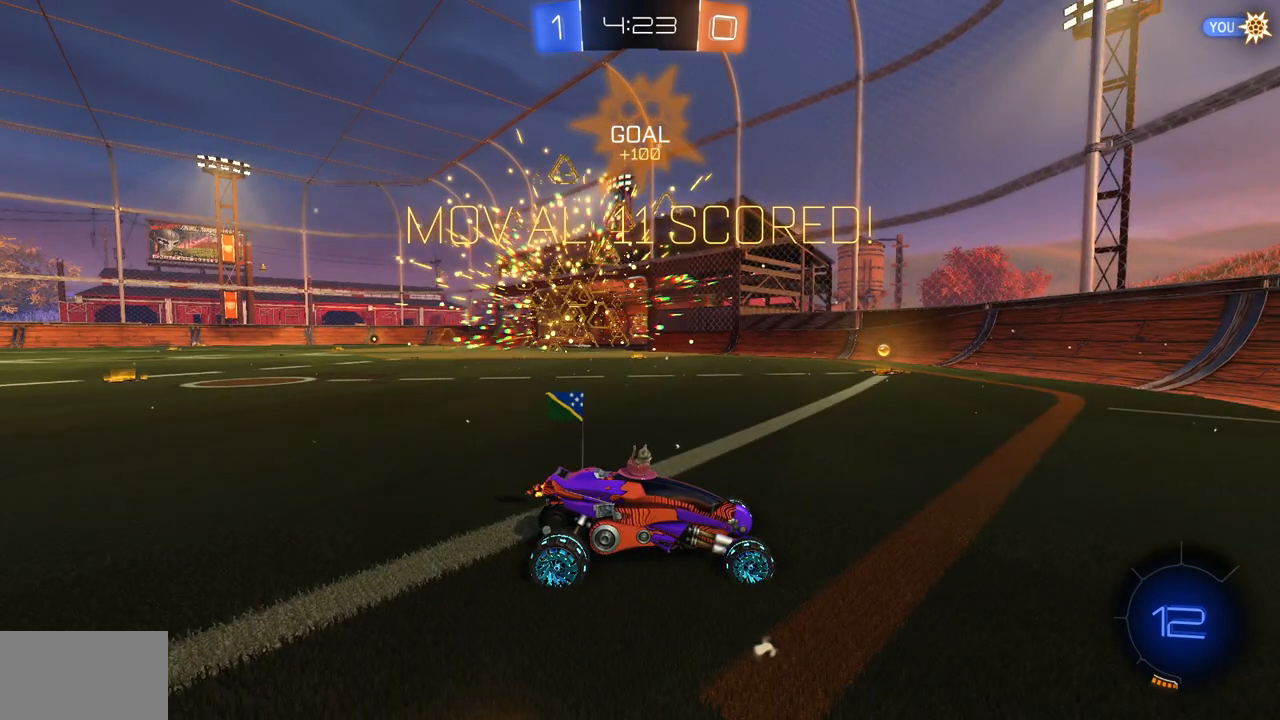
{"keys": [], "mouse": [], "events": []}
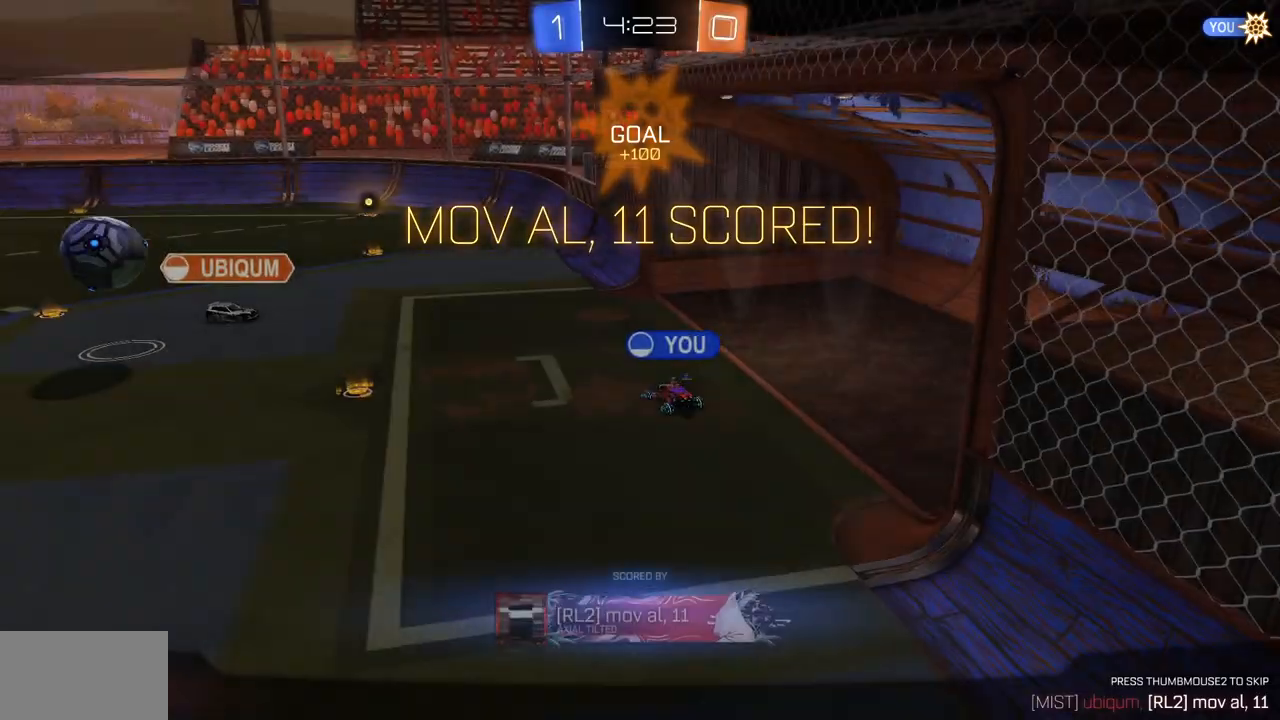
{"keys": [], "mouse": [], "events": []}
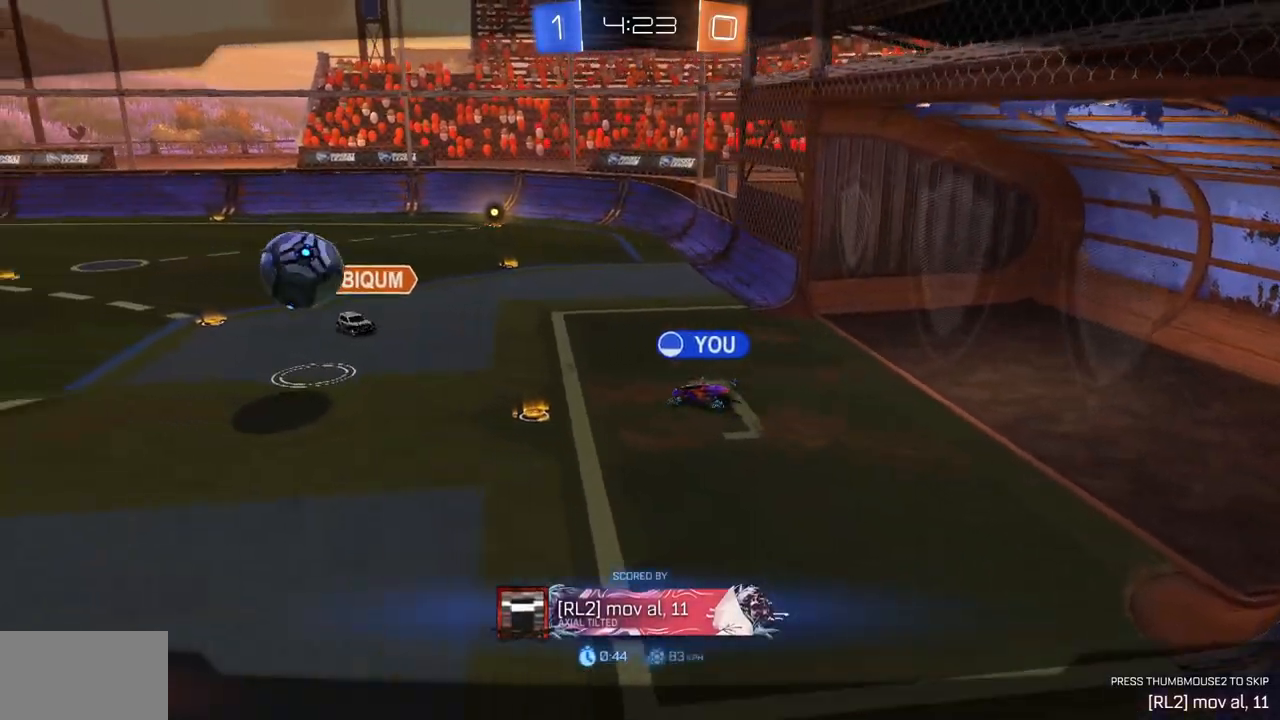
{"keys": [], "mouse": [], "events": [[317, "mouse_left", "down"], [400, "mouse_left", "up"]]}
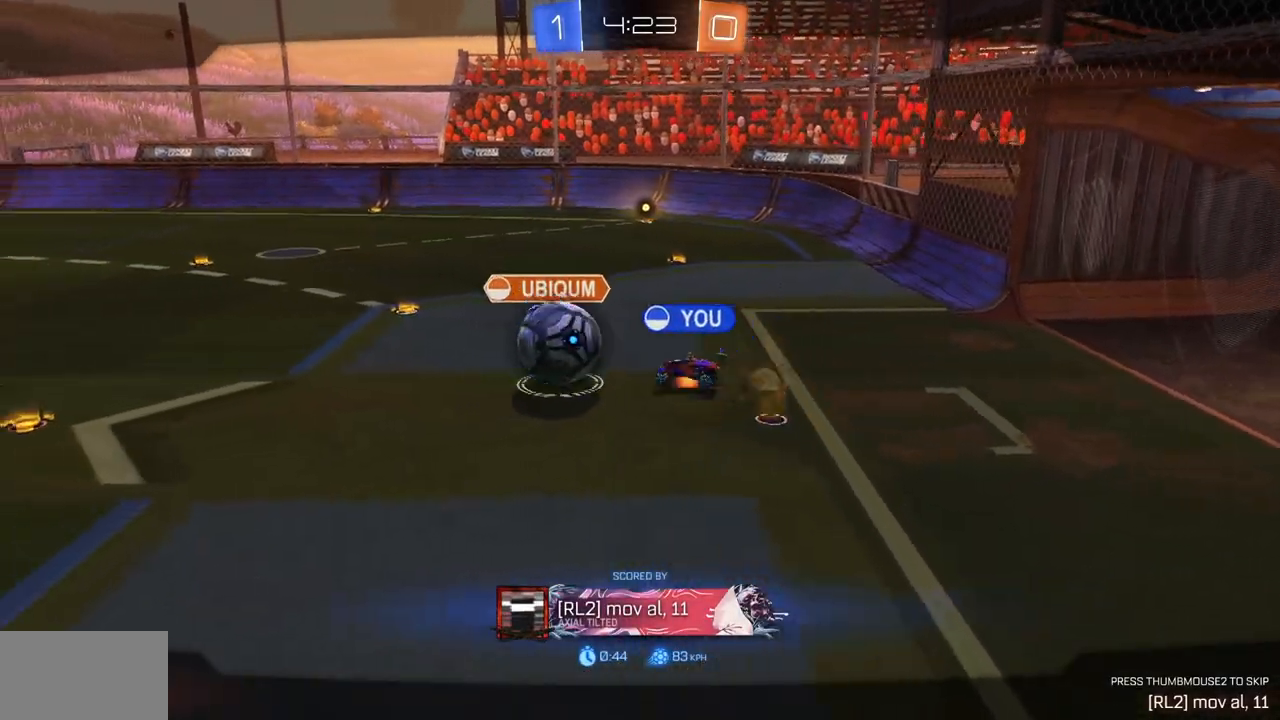
{"keys": [], "mouse": [], "events": []}
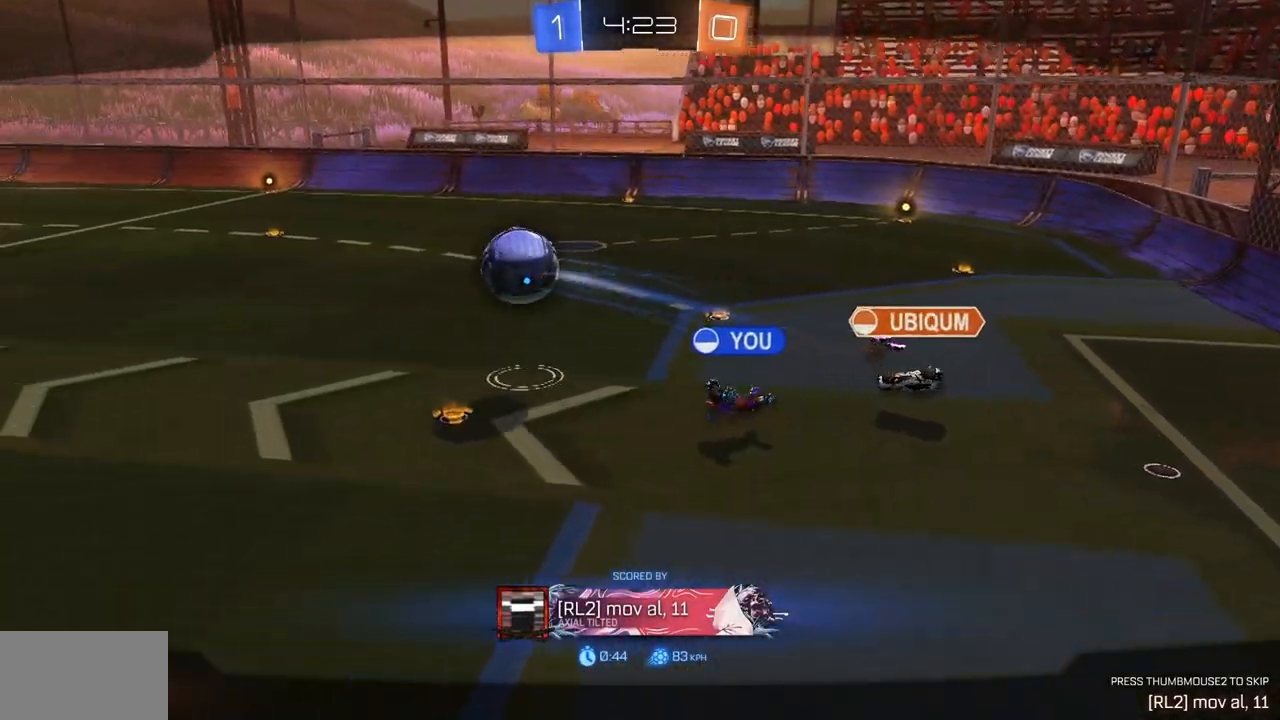
{"keys": [], "mouse": [], "events": [[267, "mouse_right", "down"], [317, "mouse_left", "down"], [417, "mouse_right", "up"], [501, "mouse_left", "up"]]}
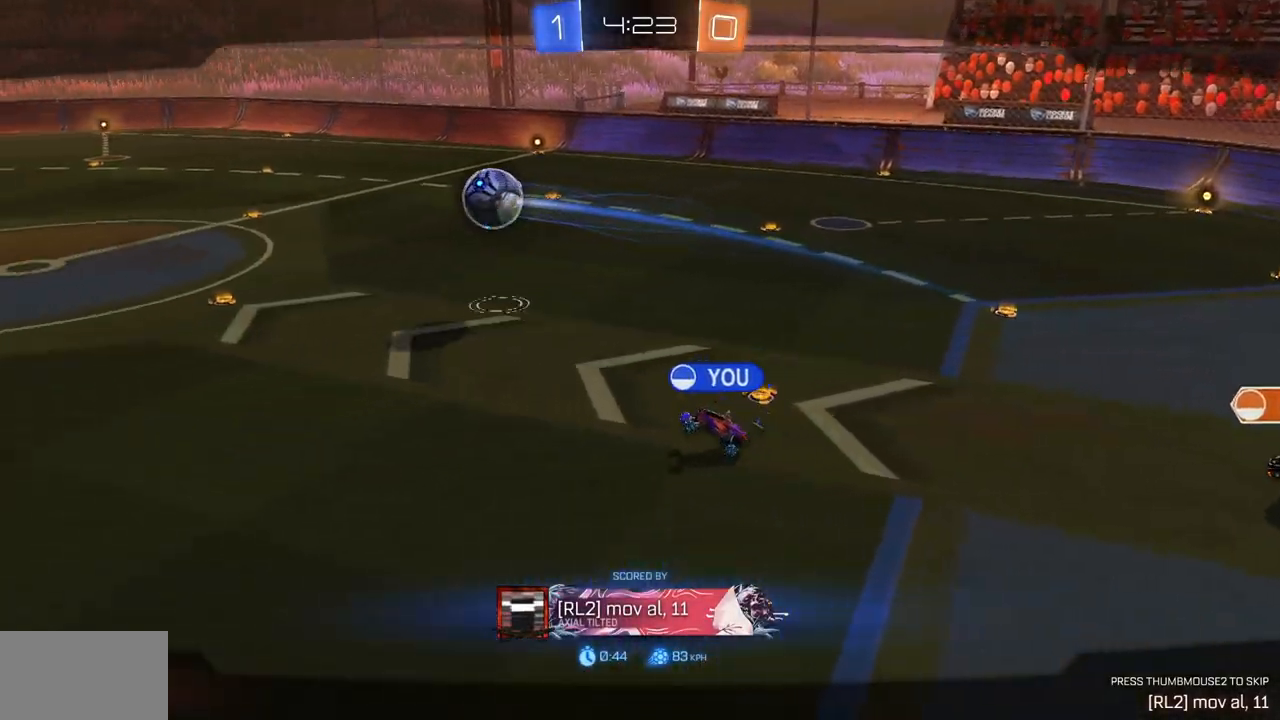
{"keys": [], "mouse": [], "events": [[33, "mouse_right", "down"], [100, "mouse_left", "down"], [133, "mouse_right", "up"], [216, "mouse_left", "up"], [333, "mouse_right", "down"], [383, "mouse_left", "down"], [417, "mouse_right", "up"], [500, "mouse_left", "up"]]}
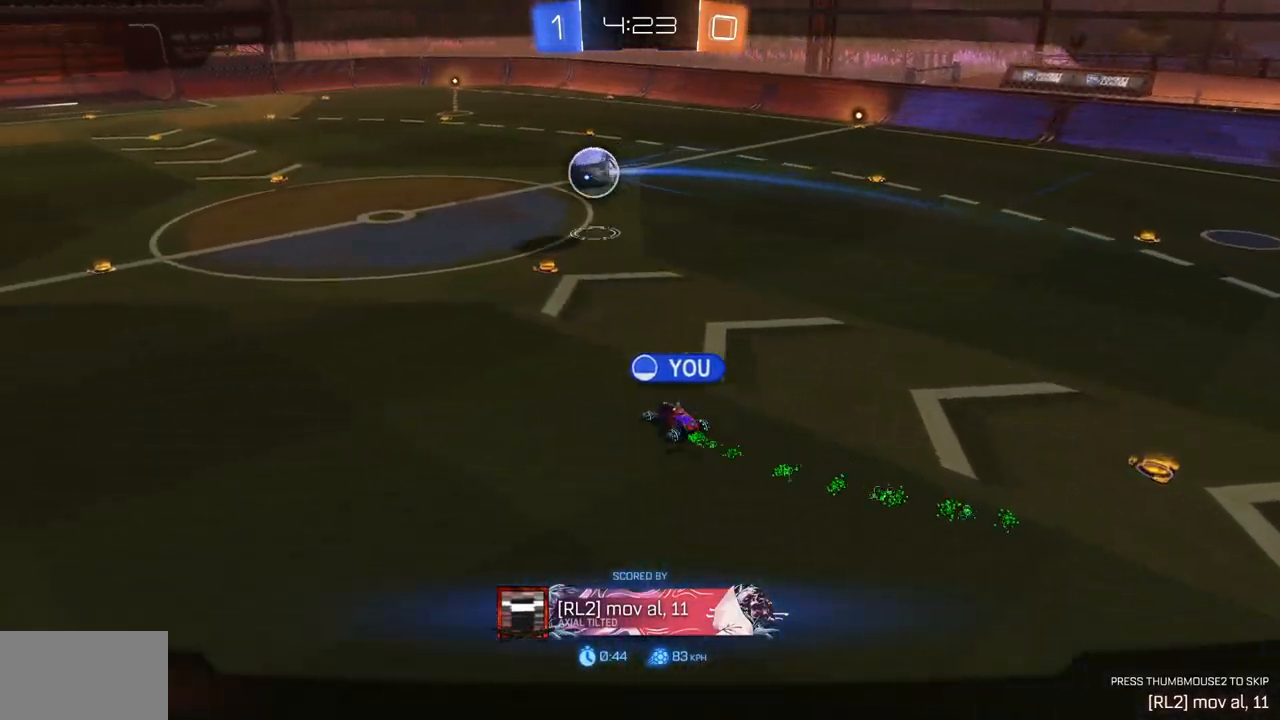
{"keys": [], "mouse": [], "events": []}
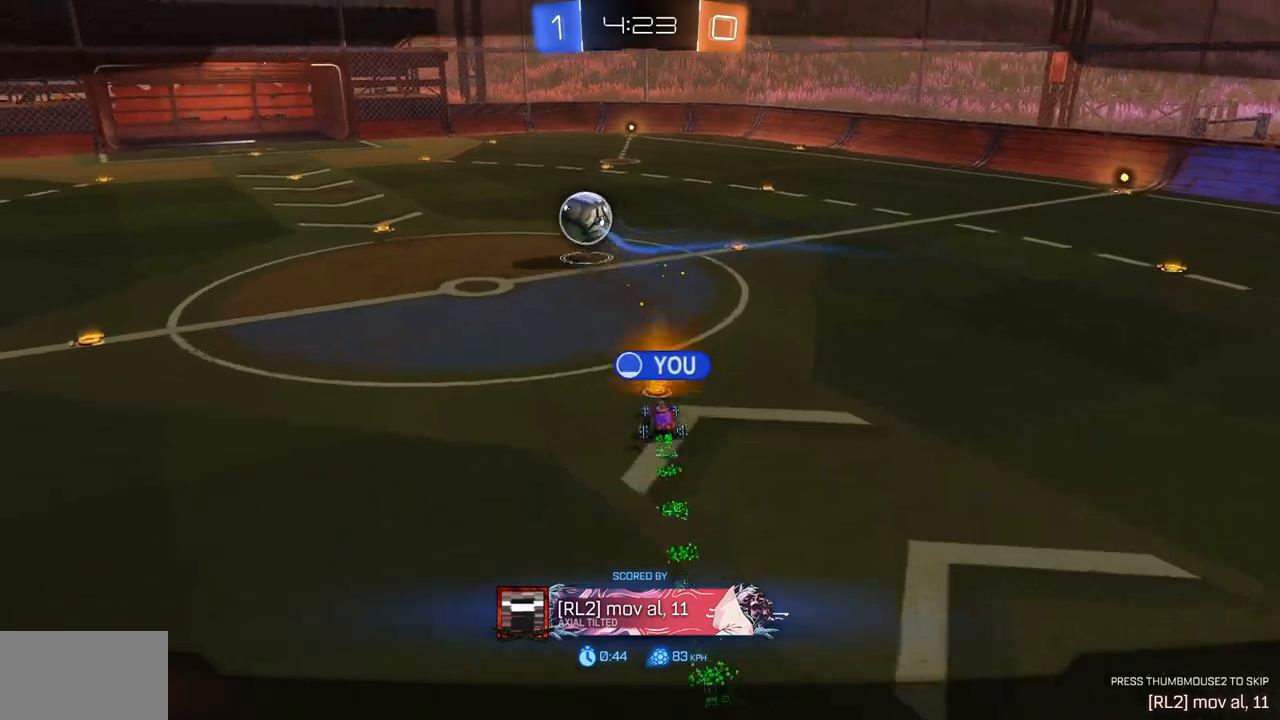
{"keys": [], "mouse": [], "events": []}
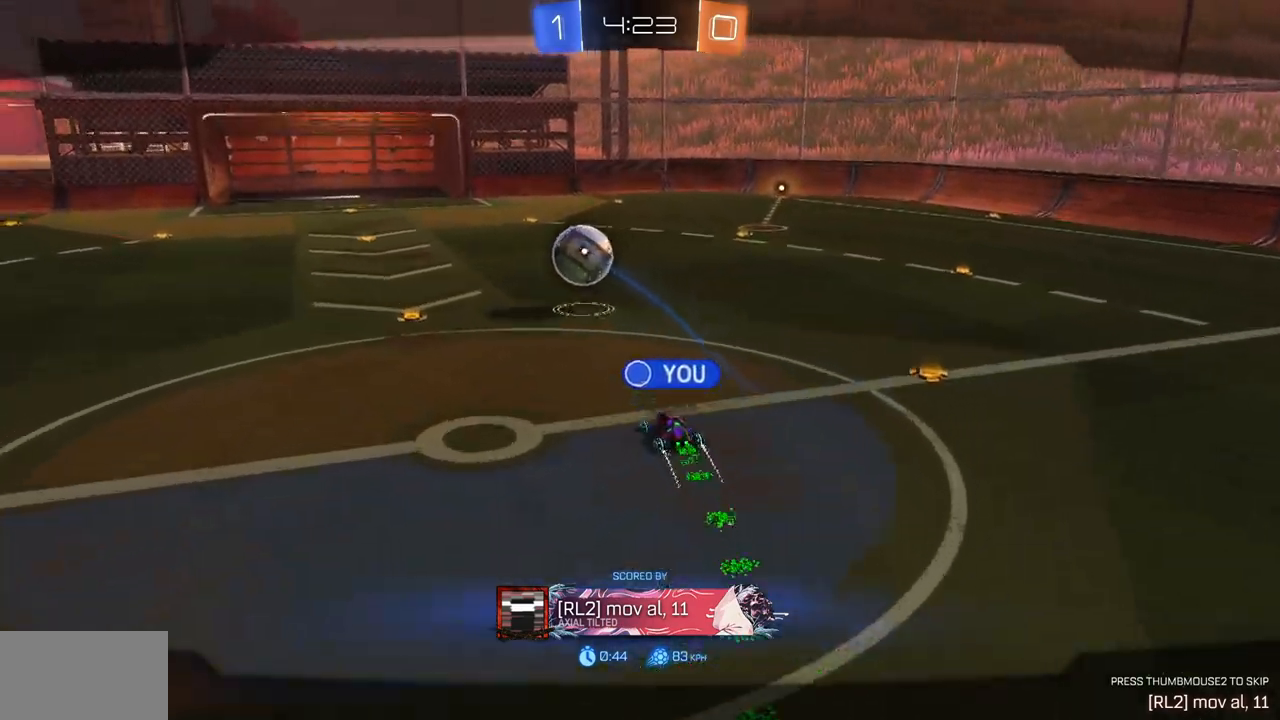
{"keys": [], "mouse": [], "events": [[200, "mouse_mb4", "down"], [417, "mouse_mb4", "up"]]}
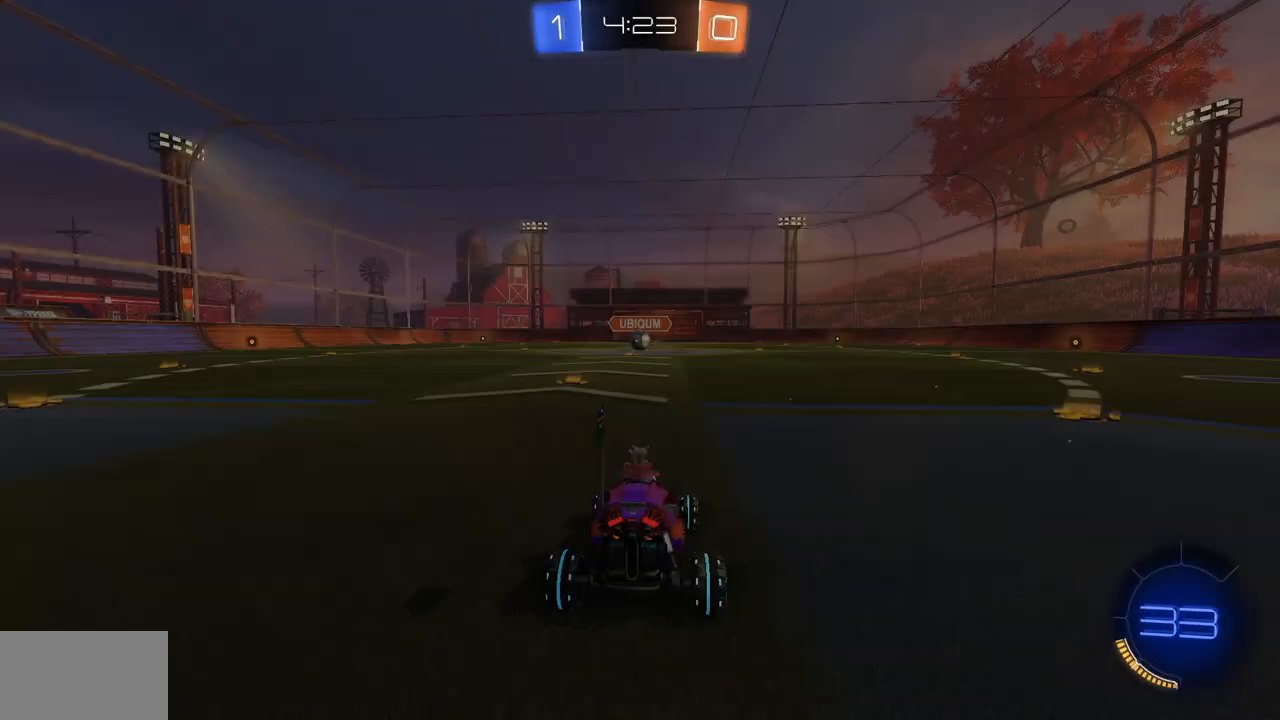
{"keys": [], "mouse": [], "events": []}
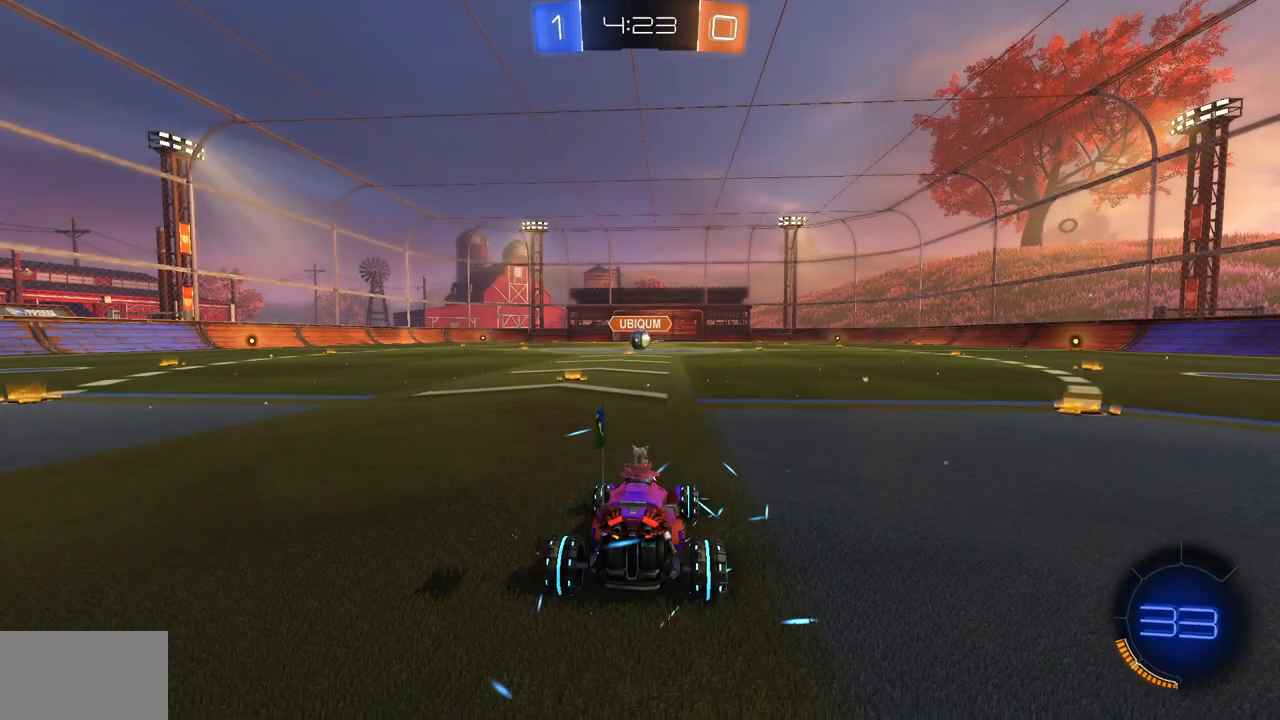
{"keys": [], "mouse": [], "events": []}
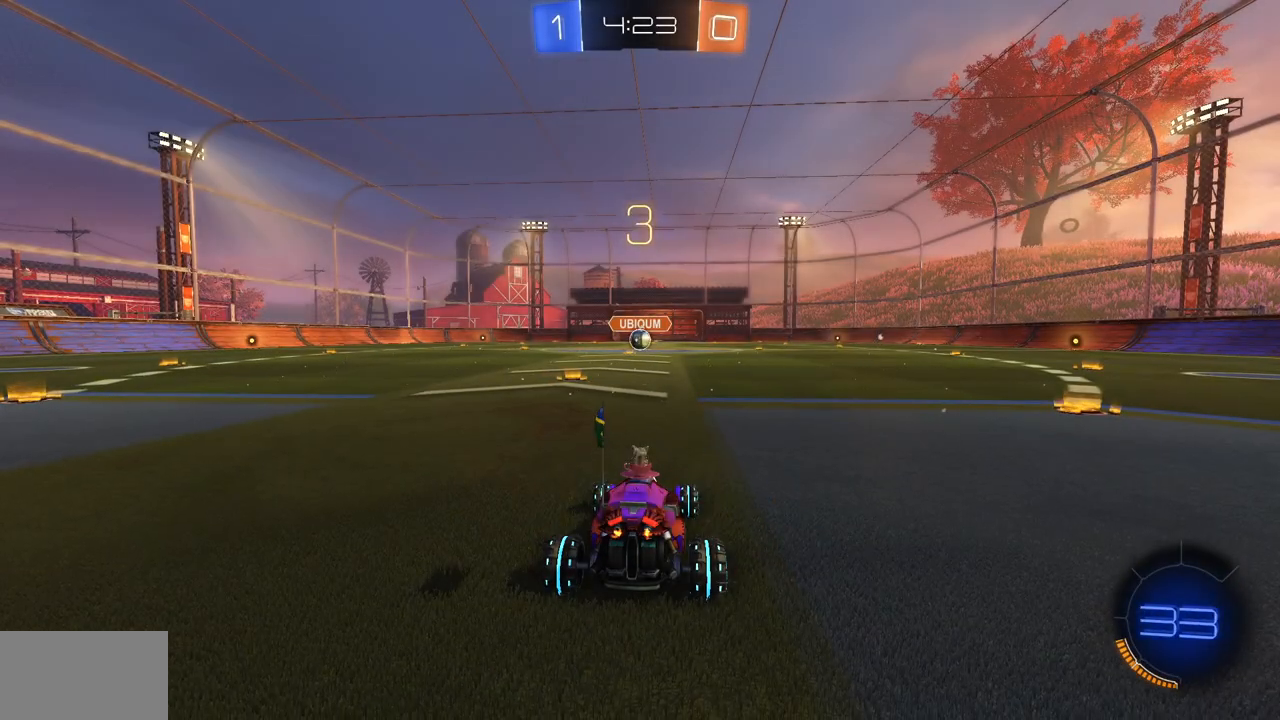
{"keys": [], "mouse": ["mb4"], "events": [[250, "mouse_mb4", "down"]]}
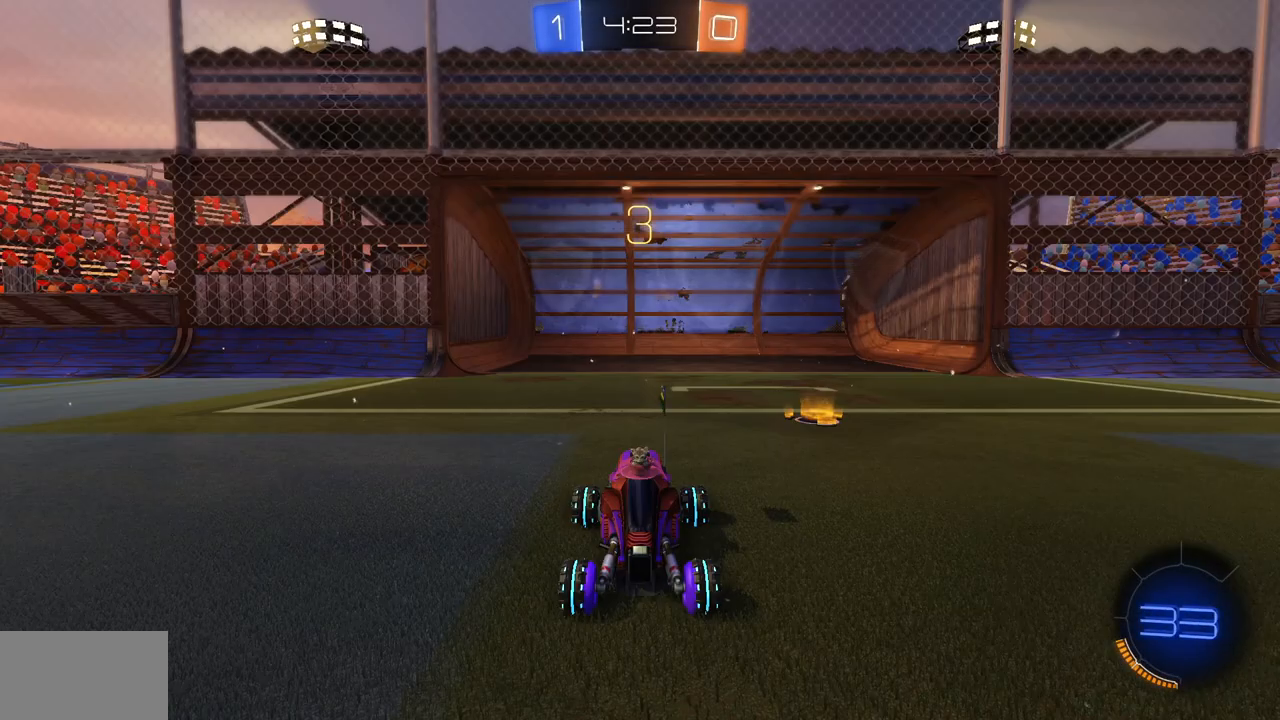
{"keys": ["a"], "mouse": ["mb4"], "events": [[467, "a", "down"]]}
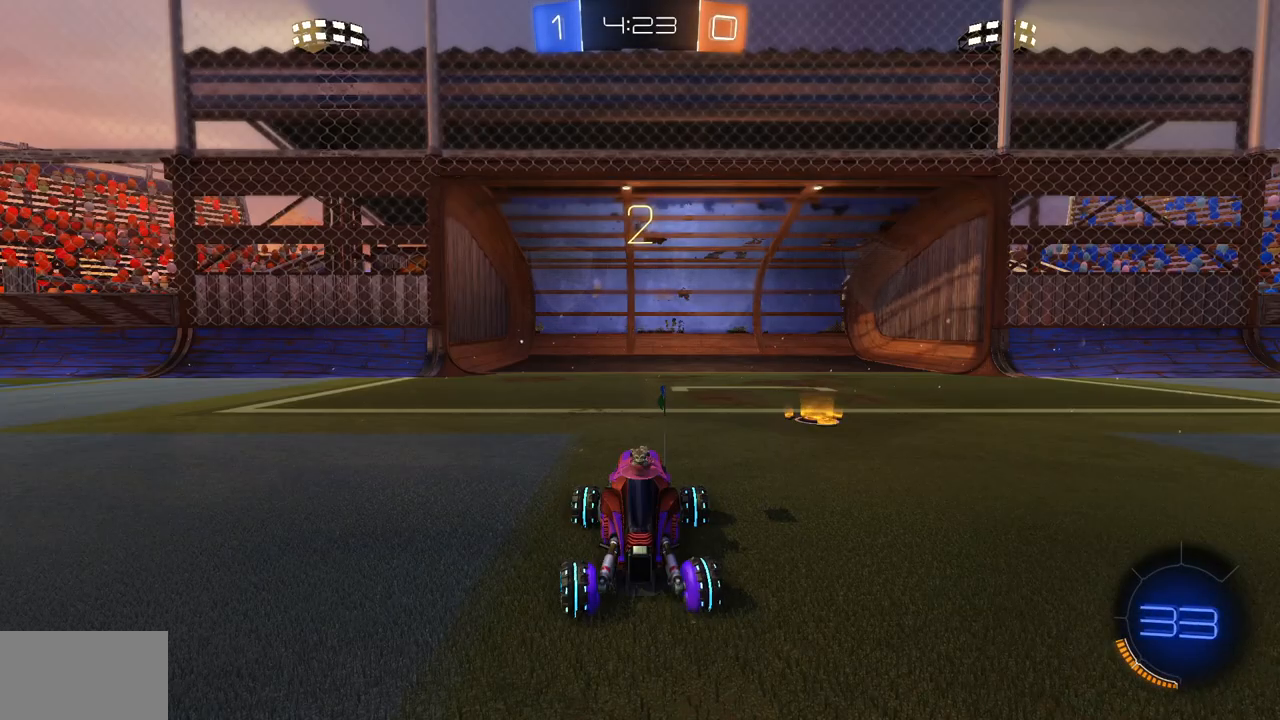
{"keys": [], "mouse": ["mb4"], "events": [[183, "a", "up"], [283, "d", "down"], [433, "d", "up"]]}
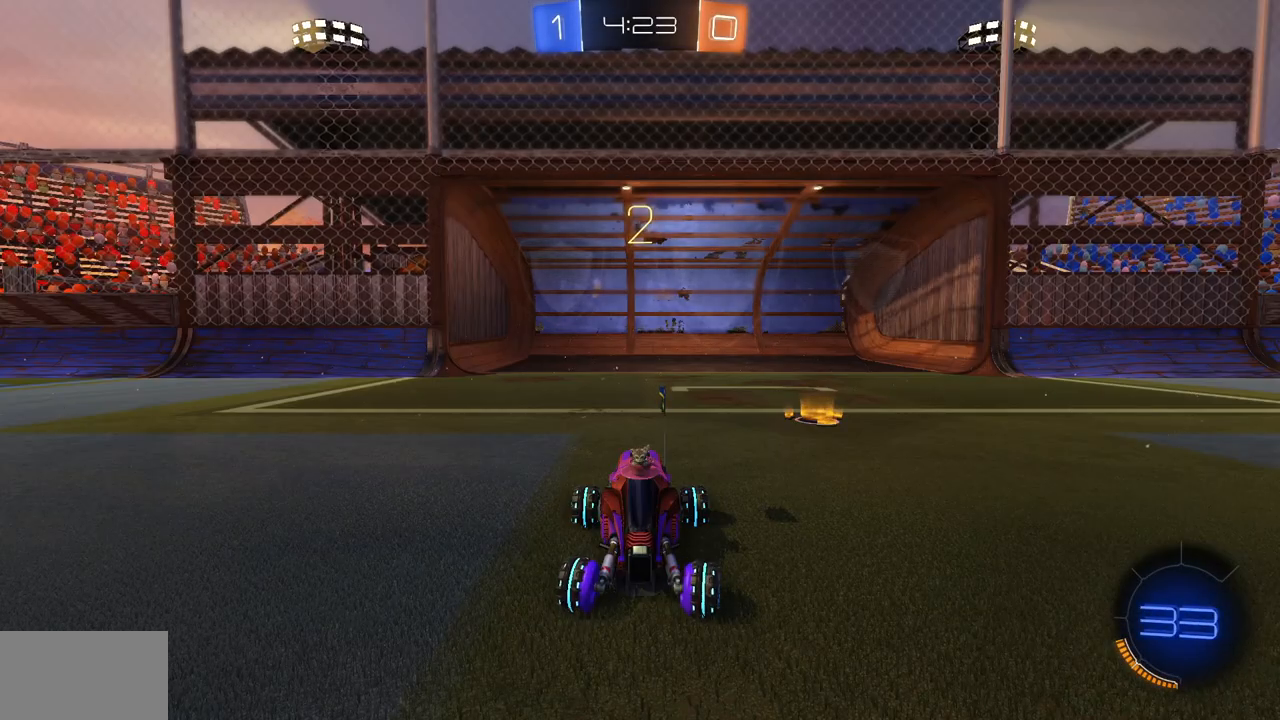
{"keys": ["w"], "mouse": ["left"], "events": [[200, "mouse_mb4", "up"], [400, "w", "down"], [467, "mouse_left", "down"]]}
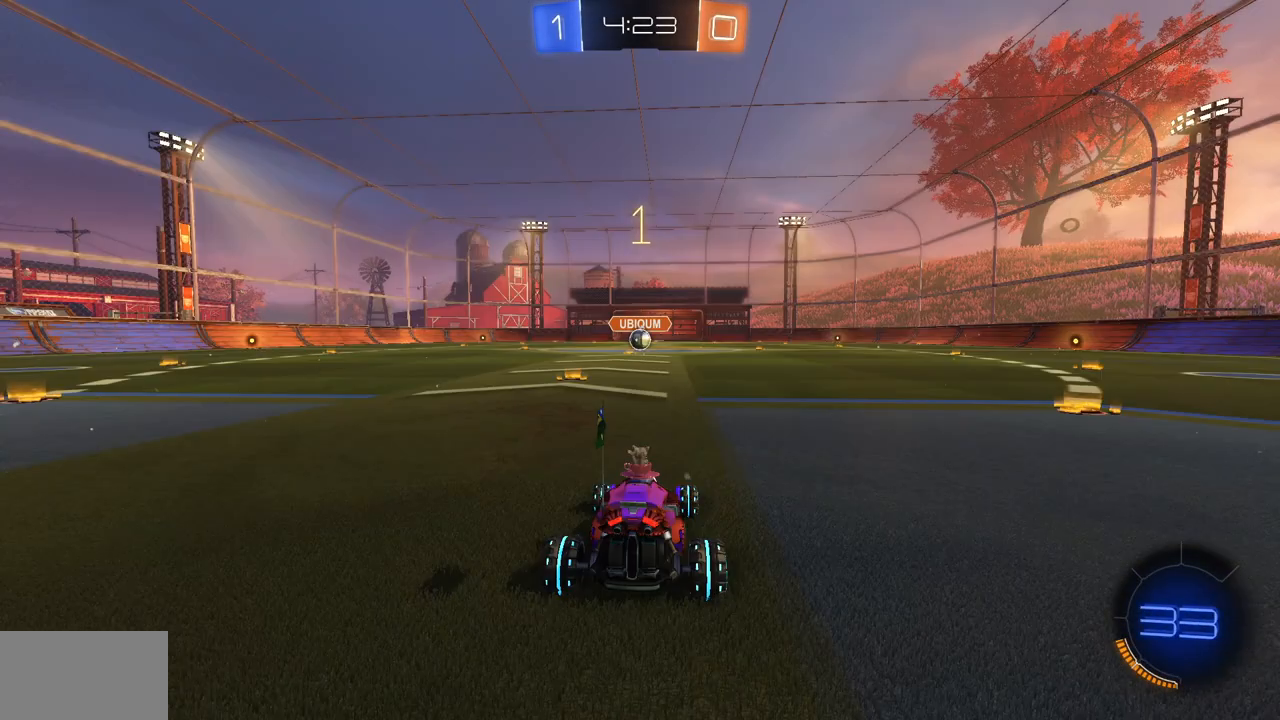
{"keys": ["a", "w"], "mouse": ["left"], "events": [[417, "a", "down"]]}
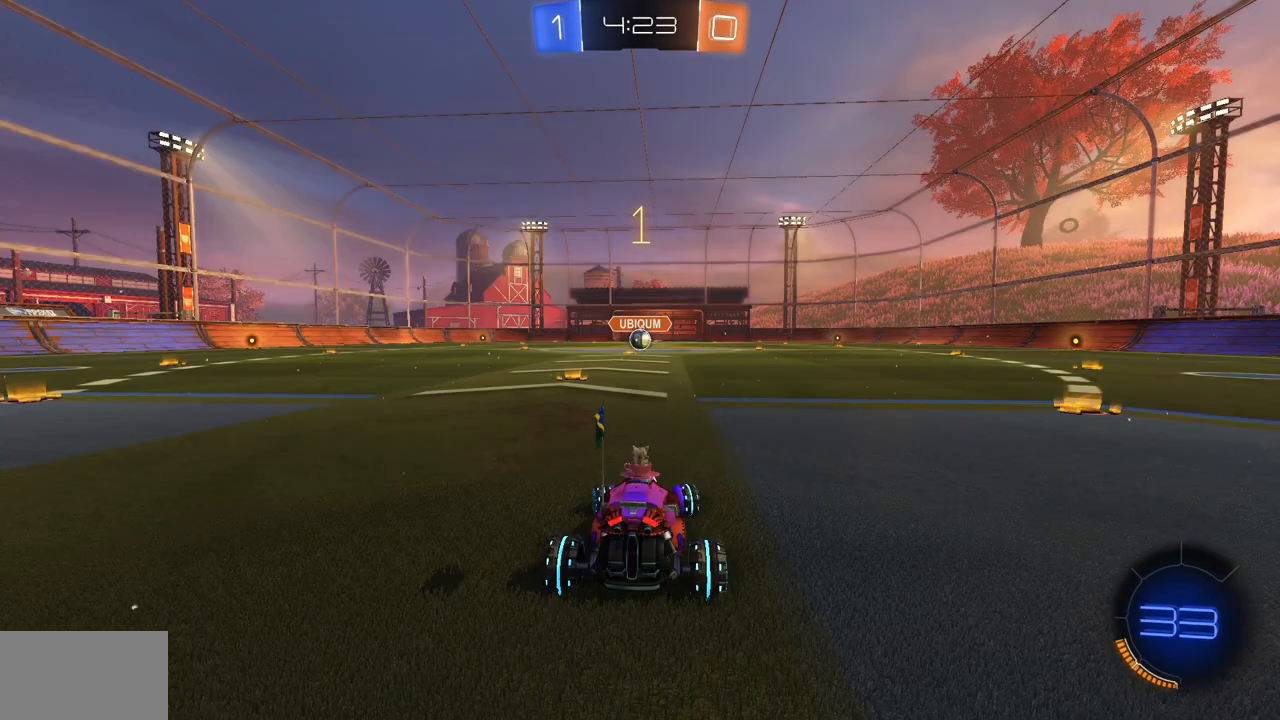
{"keys": ["w"], "mouse": ["left"], "events": [[67, "a", "up"], [234, "a", "down"], [367, "a", "up"]]}
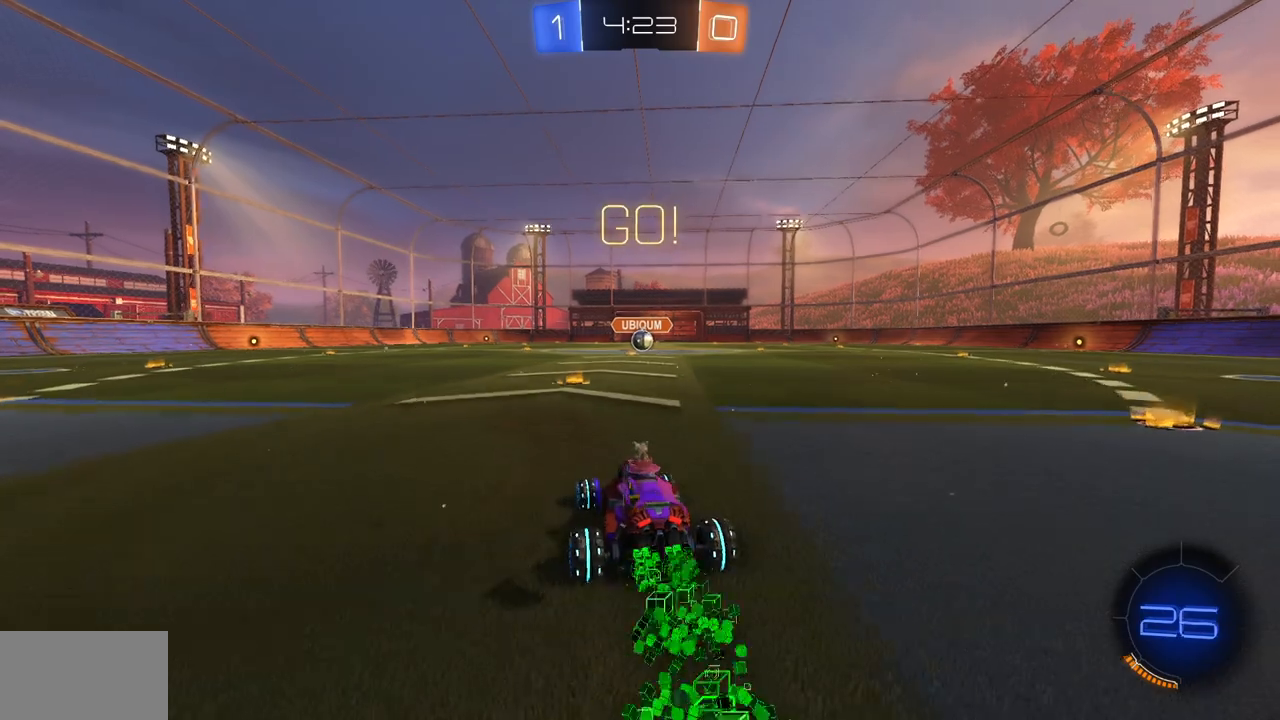
{"keys": ["w"], "mouse": ["left"], "events": [[417, "d", "down"], [500, "d", "up"]]}
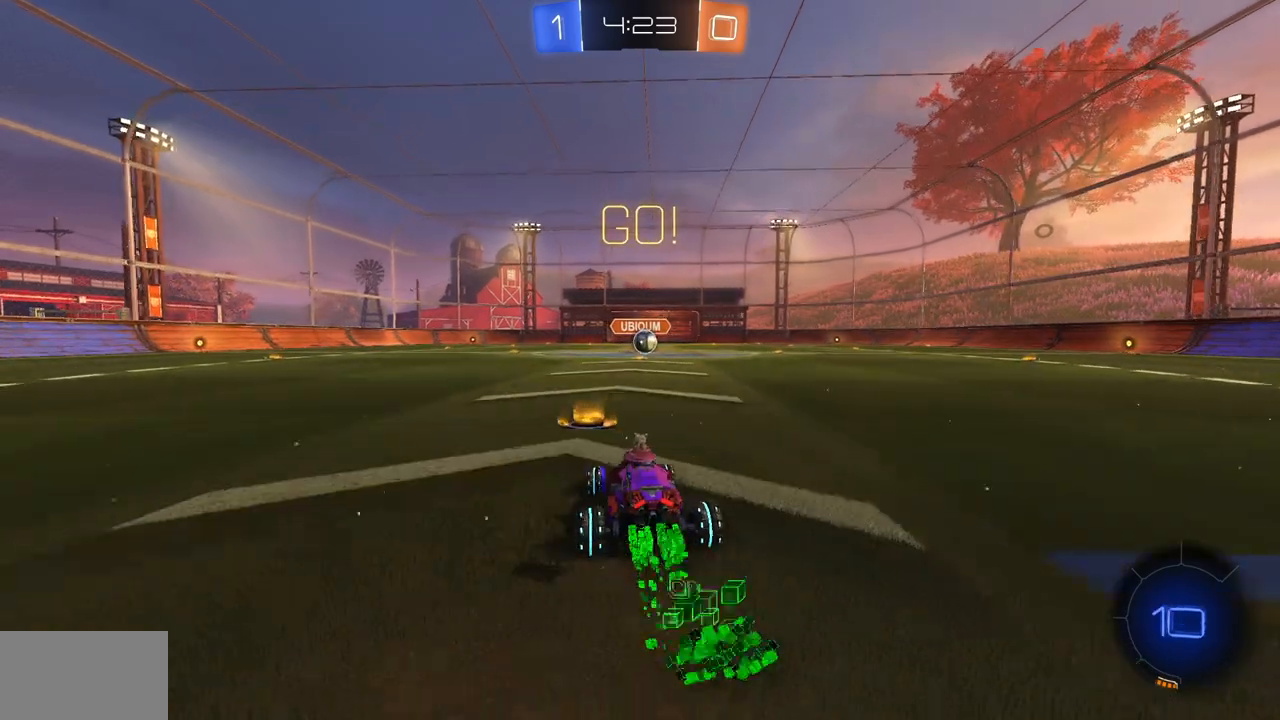
{"keys": ["w"], "mouse": ["left"], "events": []}
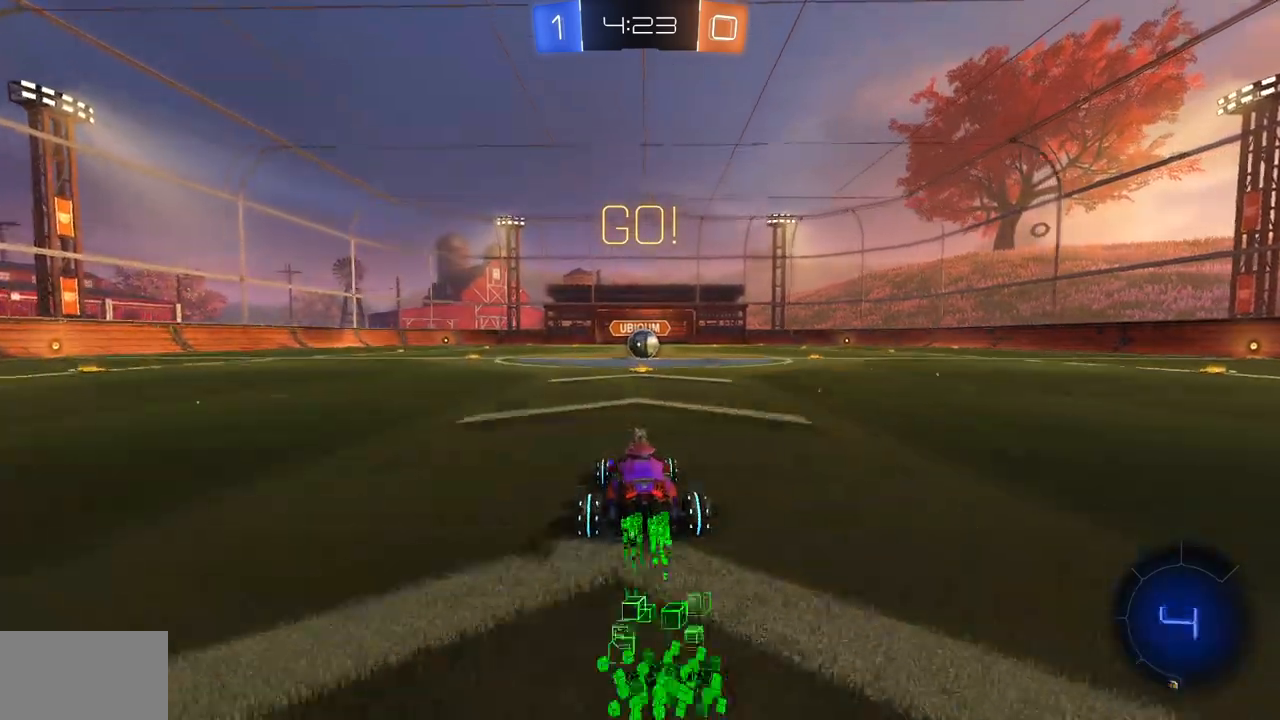
{"keys": ["w"], "mouse": ["left"], "events": [[333, "d", "down"], [383, "d", "up"]]}
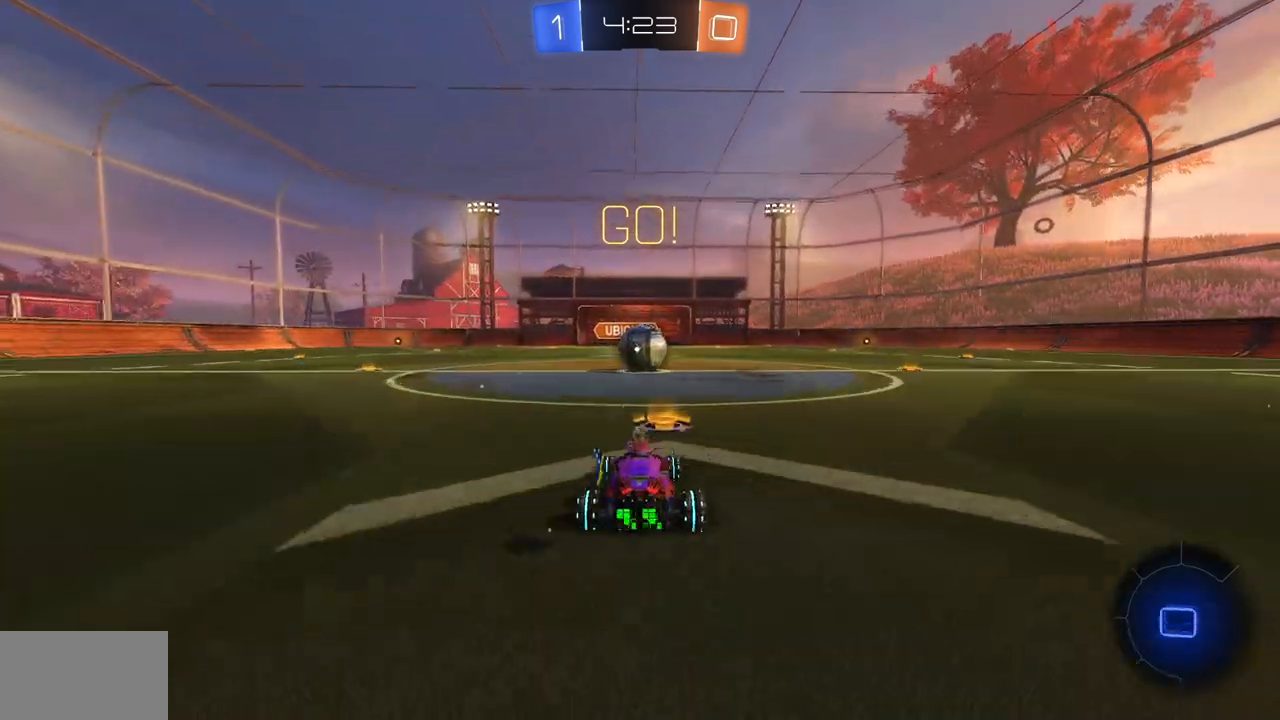
{"keys": ["a", "w"], "mouse": ["right"], "events": [[267, "d", "down"], [300, "mouse_left", "up"], [317, "d", "up"], [350, "mouse_right", "down"], [451, "a", "down"], [451, "mouse_right", "up"], [501, "mouse_right", "down"]]}
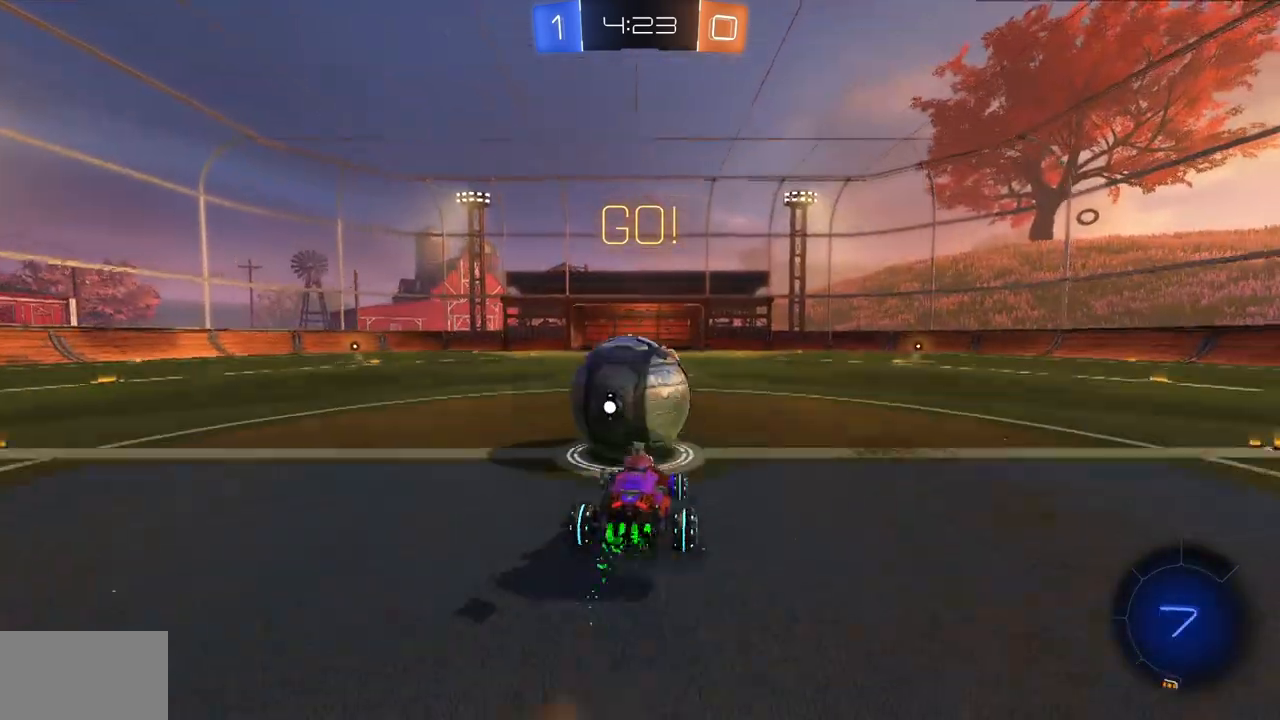
{"keys": ["a", "w"], "mouse": [], "events": [[100, "mouse_right", "up"]]}
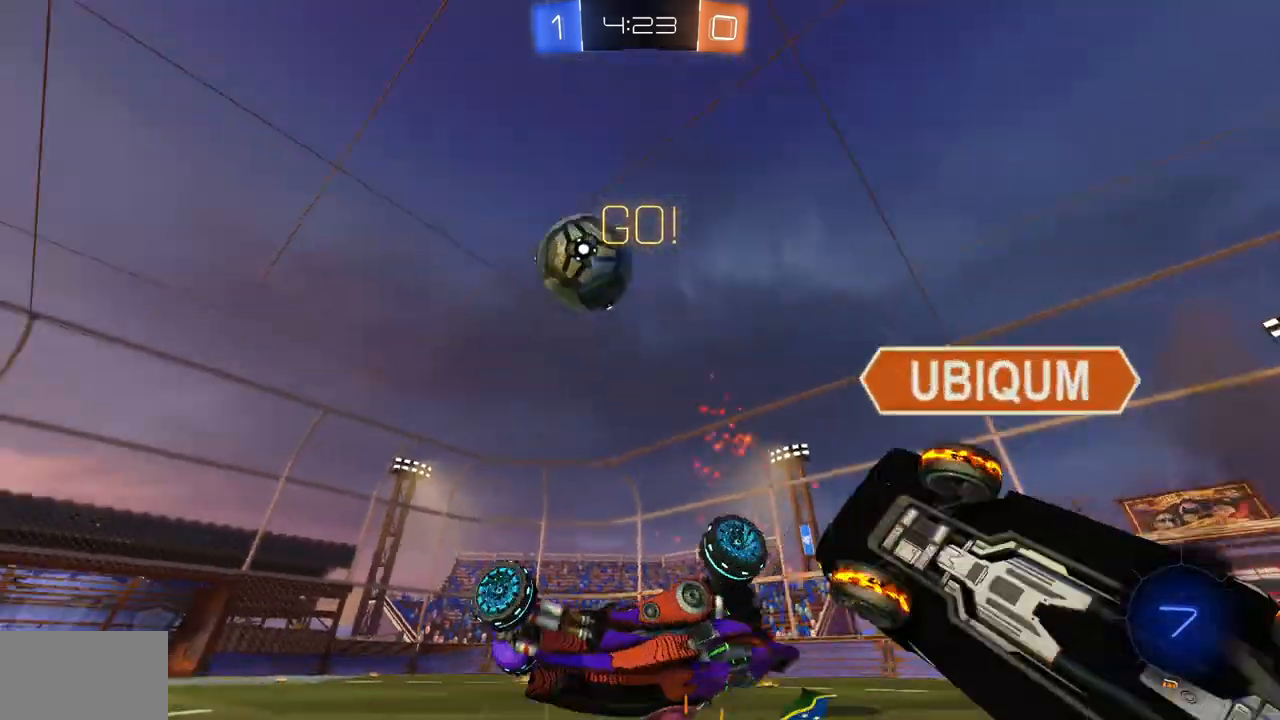
{"keys": ["a", "w"], "mouse": [], "events": [[217, "e", "down"], [384, "space", "down"], [484, "e", "up"], [501, "space", "up"]]}
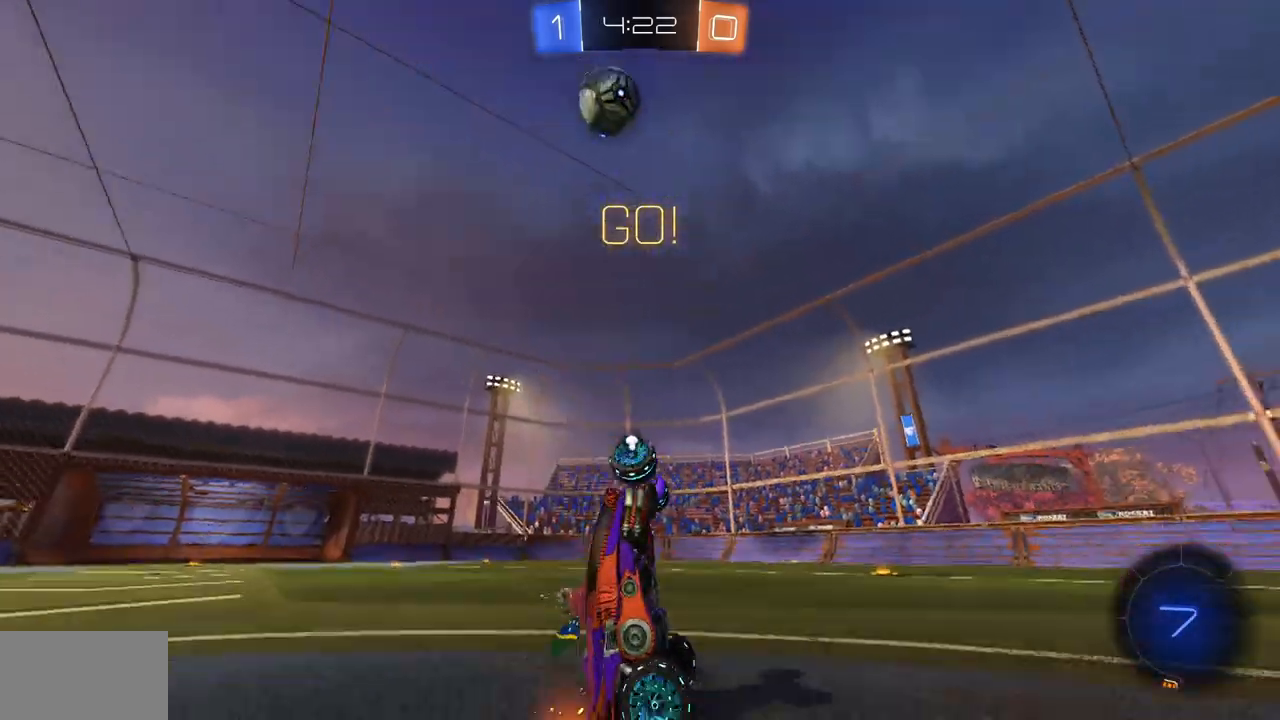
{"keys": ["a", "w"], "mouse": ["left"], "events": [[216, "a", "up"], [383, "a", "down"], [450, "mouse_left", "down"]]}
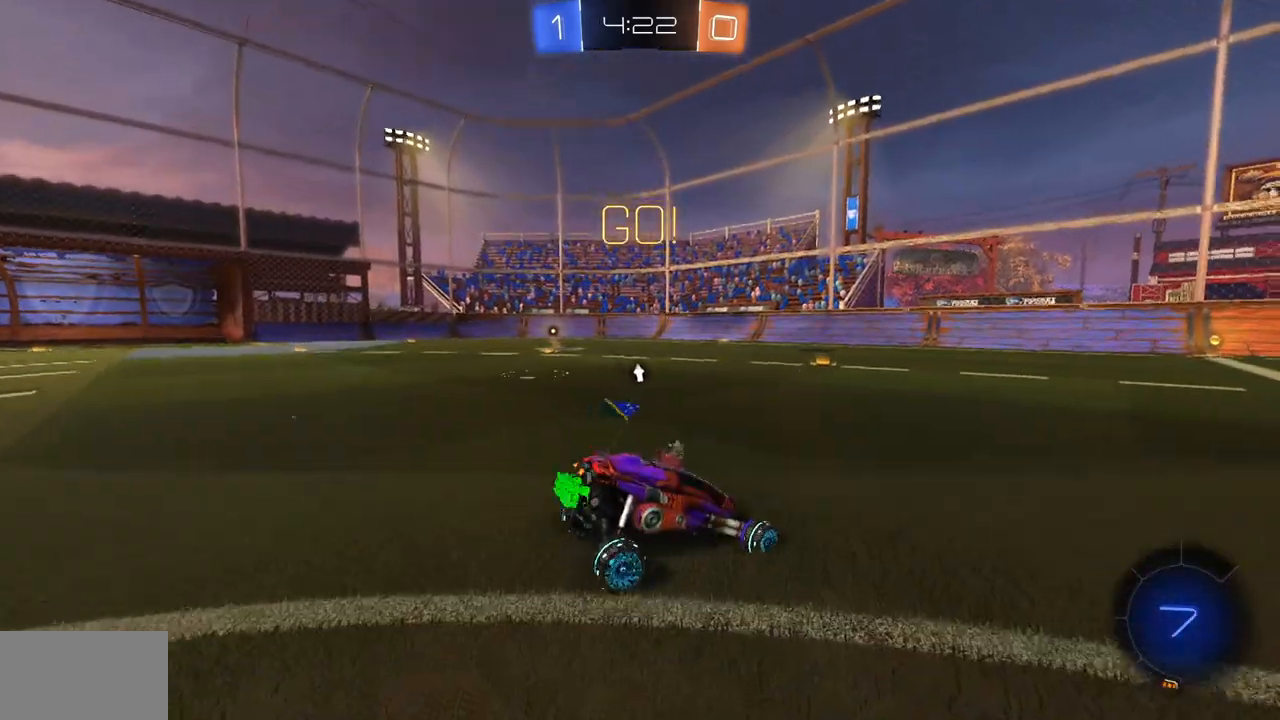
{"keys": ["a", "w"], "mouse": ["left"], "events": []}
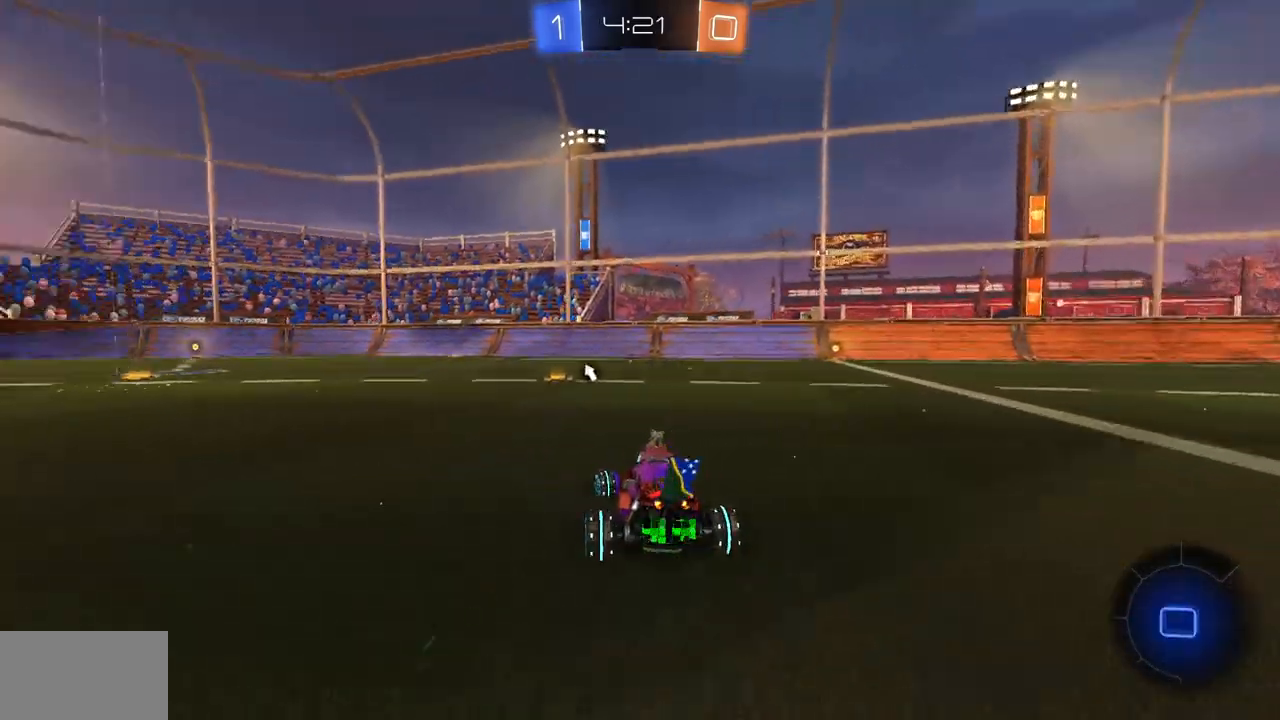
{"keys": ["w"], "mouse": ["right"], "events": [[200, "a", "up"], [216, "mouse_left", "up"], [283, "mouse_right", "down"], [400, "mouse_right", "up"], [433, "mouse_right", "down"]]}
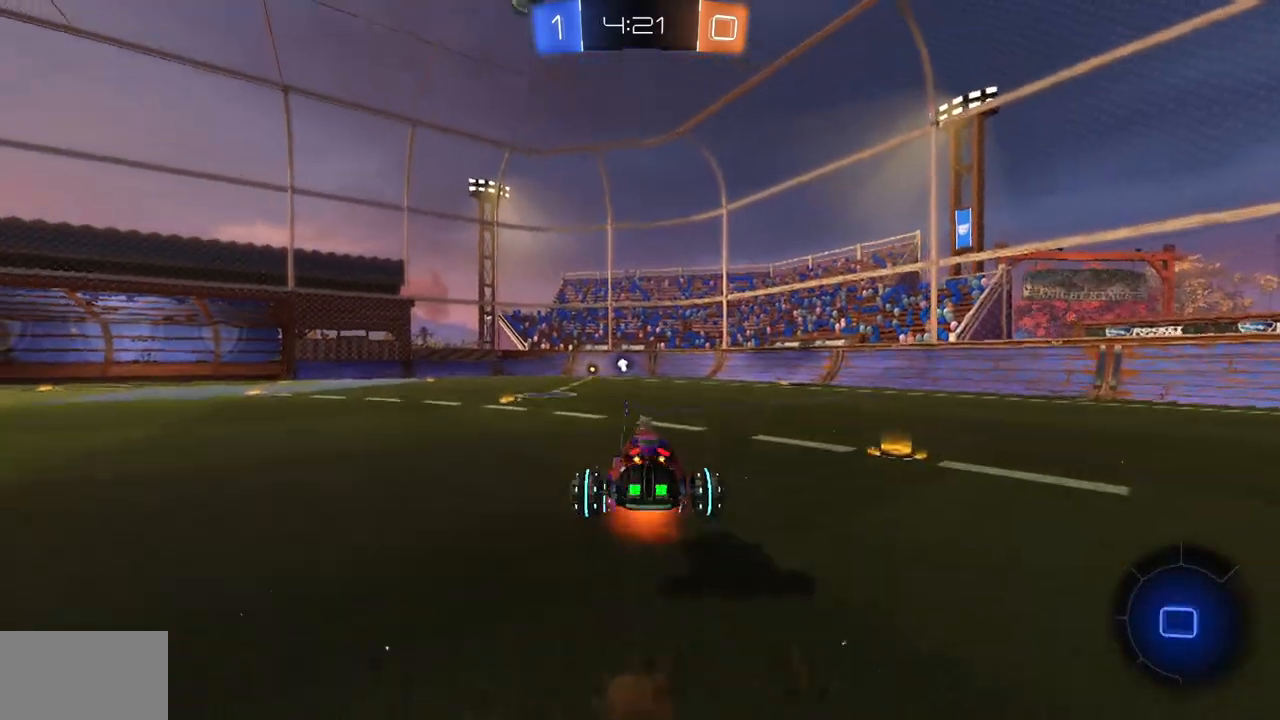
{"keys": [], "mouse": [], "events": [[67, "mouse_right", "up"], [201, "w", "up"]]}
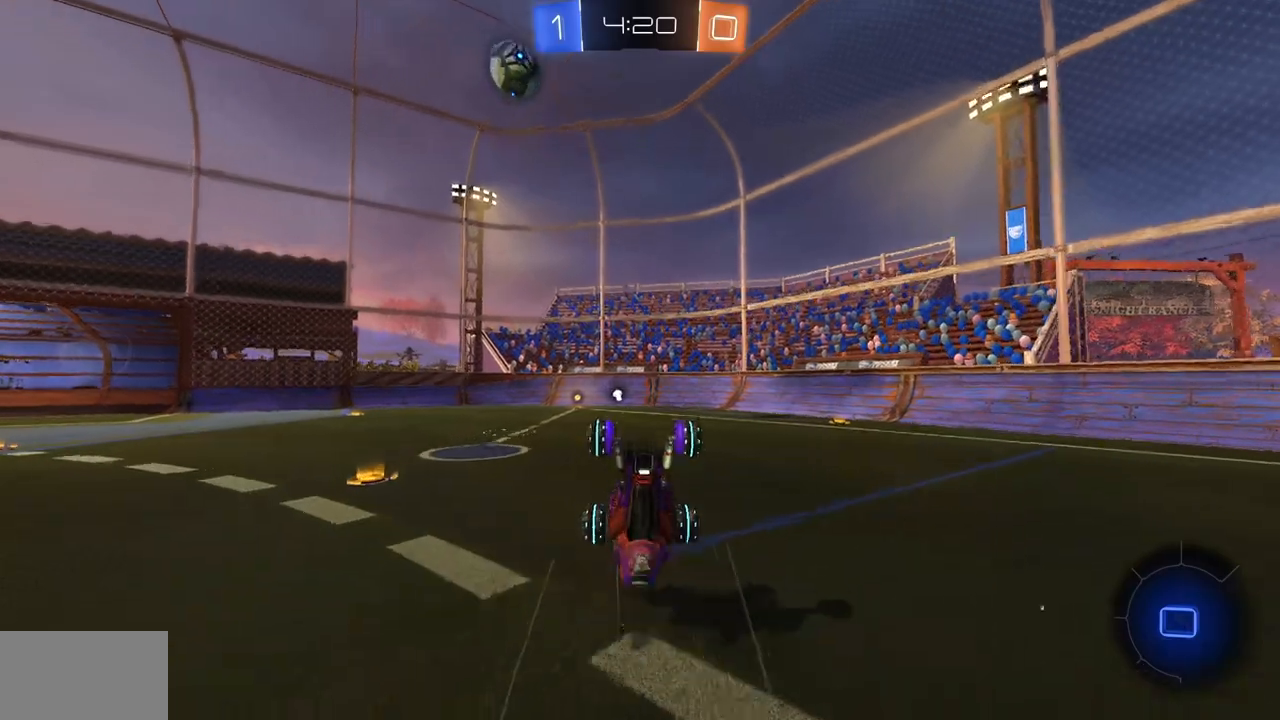
{"keys": [], "mouse": [], "events": []}